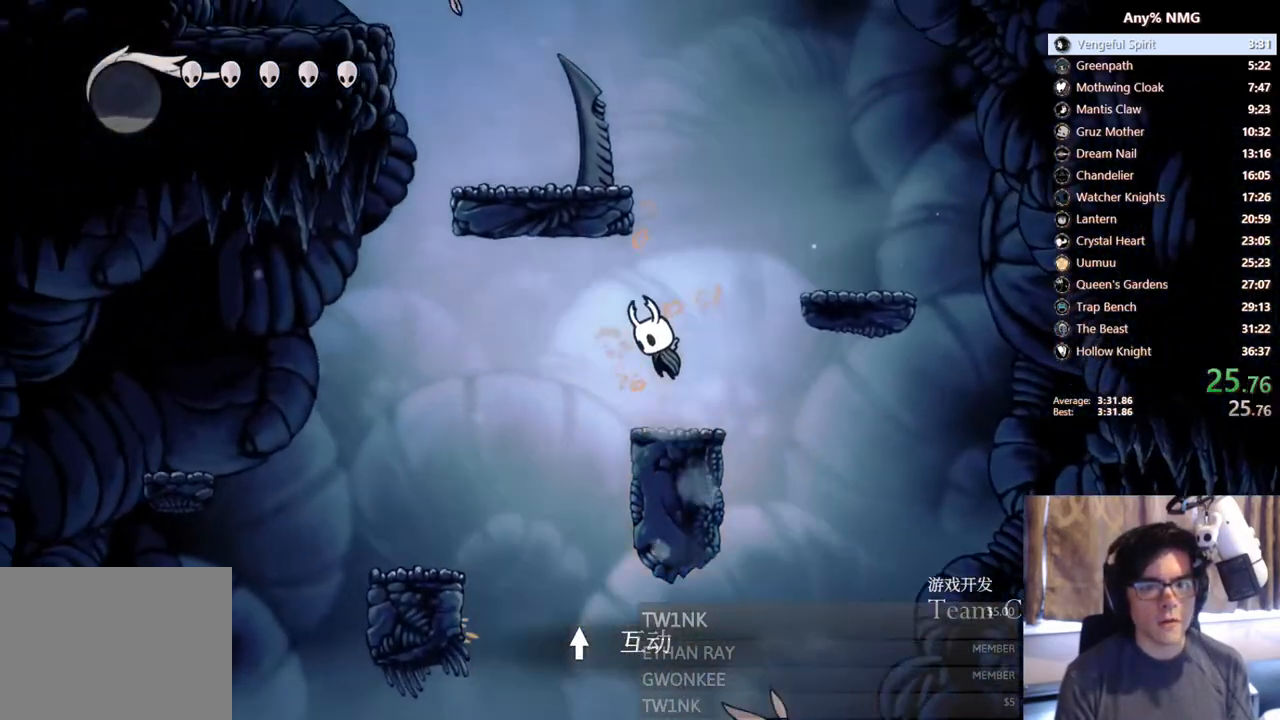
Gameplay with a controller (Xbox layout); each line is a JSON object with the inputs held at the frame after it. "events" lists button and stick changes between this image and that frame as [ms after this image, input, new state], when the widget could be followed in between. Not read: L3 R3 START.
{"buttons": ["DPAD_LEFT"], "left_stick": "center", "right_stick": "center", "events": [[250, "DPAD_LEFT", "down"], [433, "A", "up"]]}
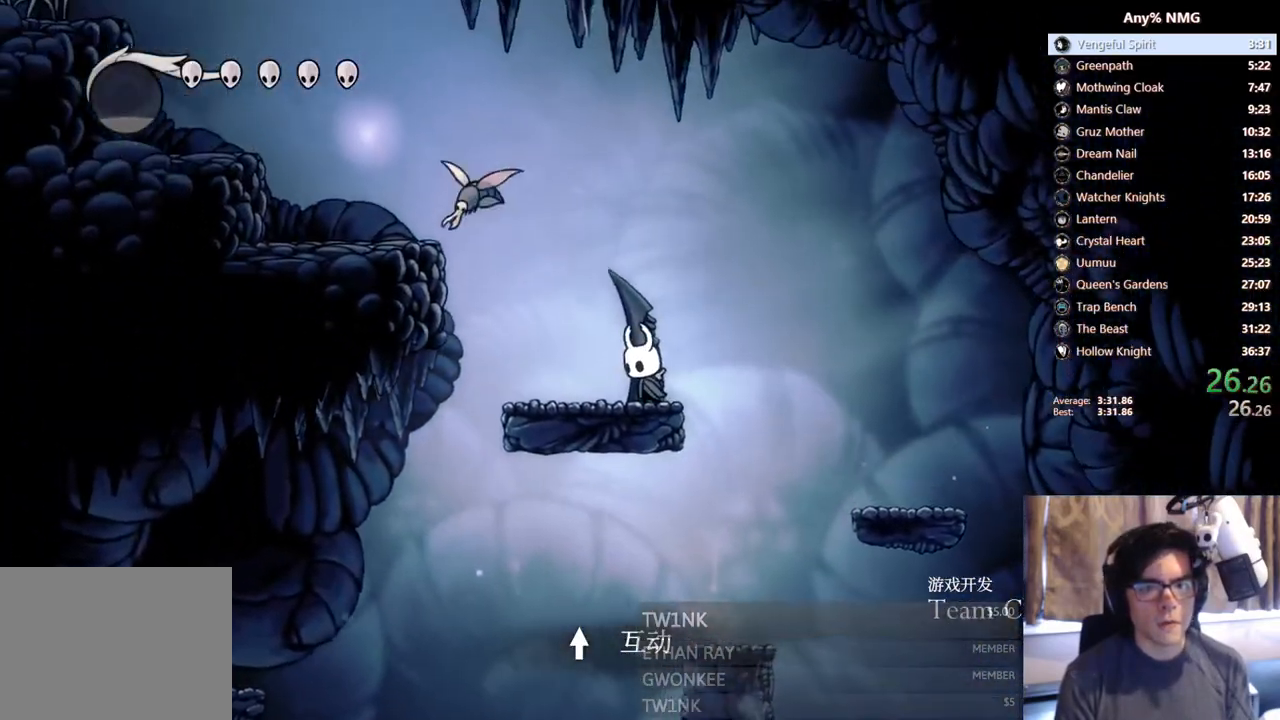
{"buttons": ["A", "X", "DPAD_DOWN", "DPAD_LEFT"], "left_stick": "center", "right_stick": "center", "events": [[17, "DPAD_LEFT", "up"], [50, "A", "down"], [117, "DPAD_LEFT", "down"], [150, "DPAD_DOWN", "down"], [250, "X", "down"]]}
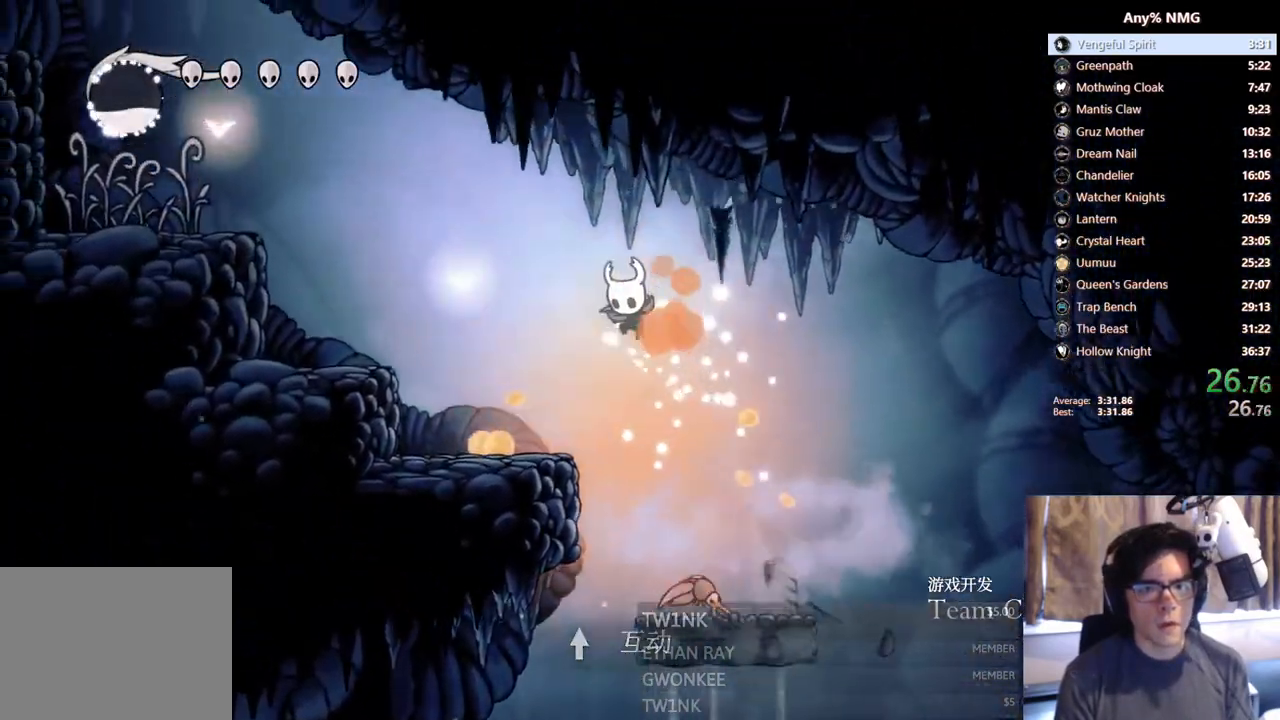
{"buttons": ["A", "DPAD_LEFT"], "left_stick": "center", "right_stick": "center", "events": [[33, "DPAD_DOWN", "up"], [67, "X", "up"], [83, "A", "up"], [417, "A", "down"]]}
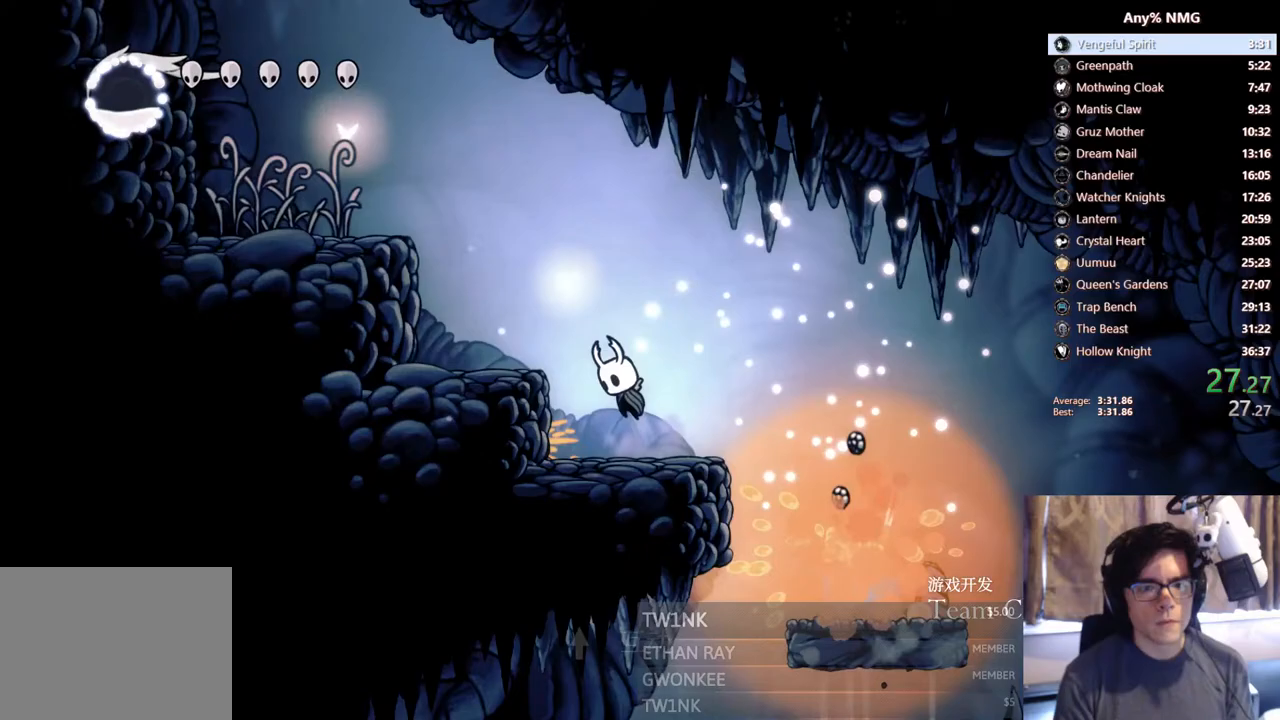
{"buttons": ["DPAD_LEFT"], "left_stick": "center", "right_stick": "center", "events": [[500, "A", "up"]]}
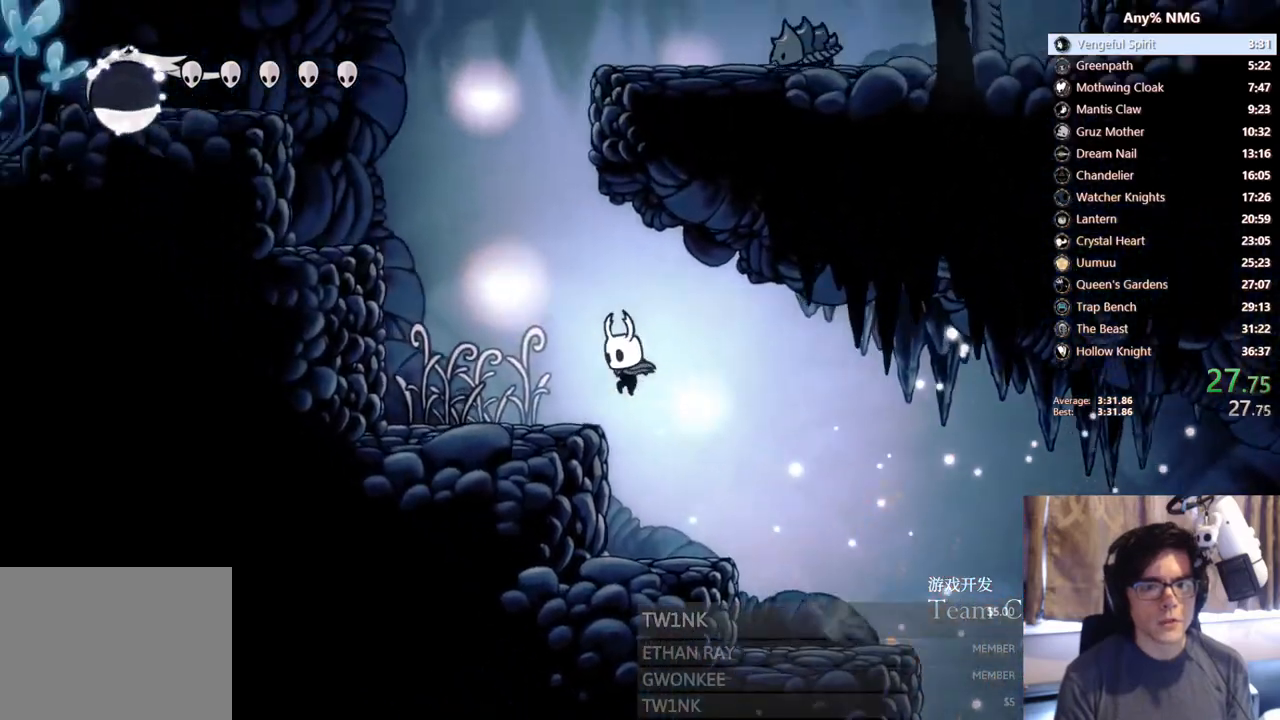
{"buttons": ["A", "DPAD_LEFT"], "left_stick": "center", "right_stick": "center", "events": [[183, "A", "down"]]}
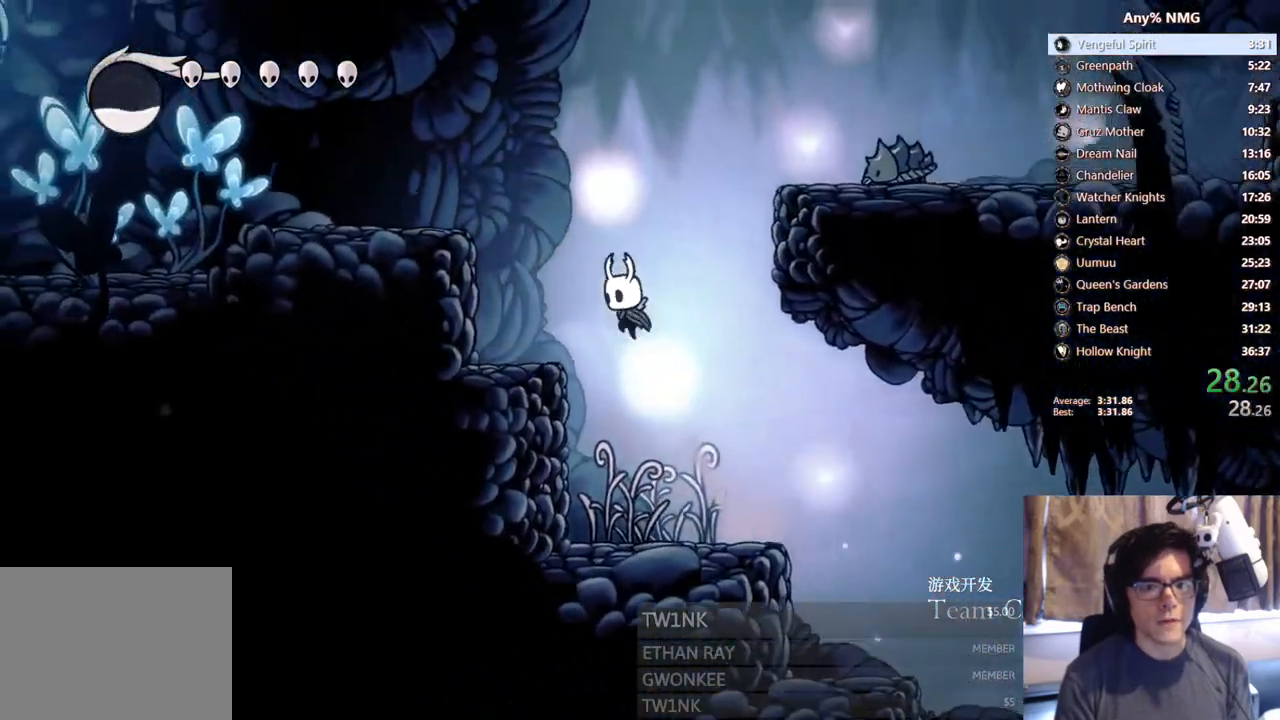
{"buttons": ["A", "DPAD_RIGHT"], "left_stick": "center", "right_stick": "center", "events": [[67, "A", "up"], [217, "DPAD_LEFT", "up"], [233, "DPAD_RIGHT", "down"], [283, "A", "down"]]}
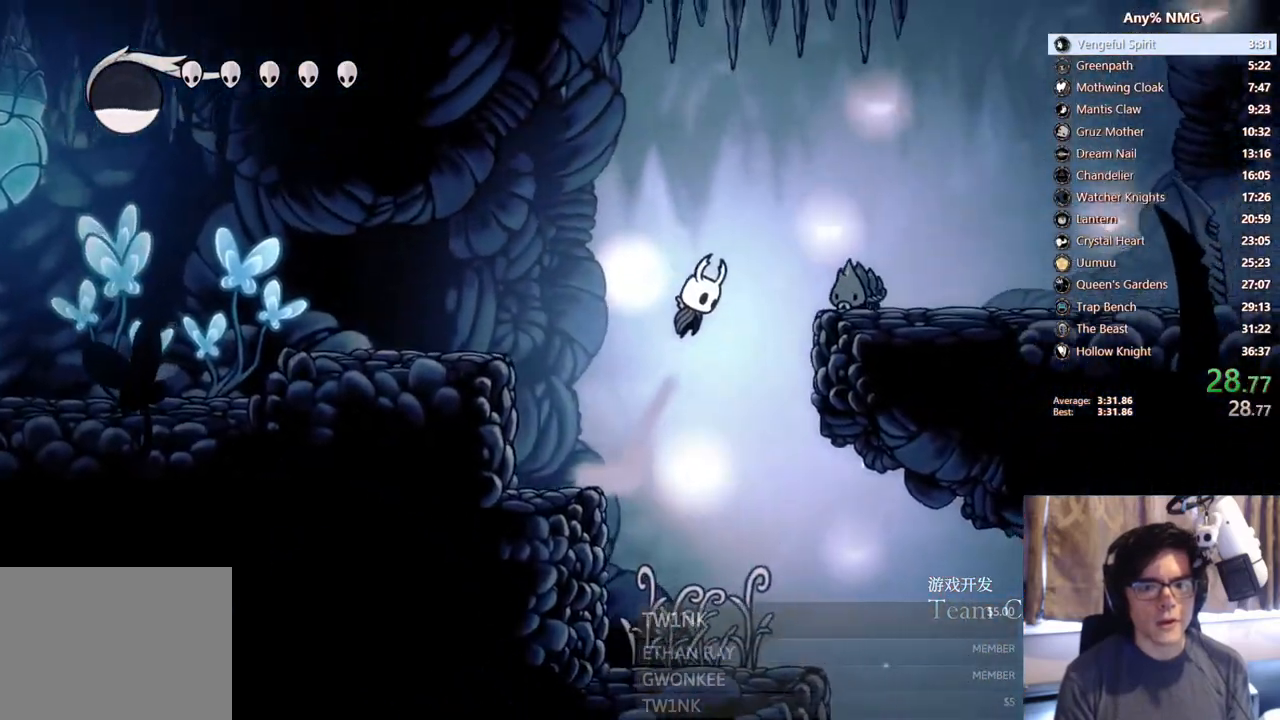
{"buttons": ["A", "X", "DPAD_DOWN", "DPAD_RIGHT"], "left_stick": "center", "right_stick": "center", "events": [[267, "DPAD_DOWN", "down"], [350, "X", "down"]]}
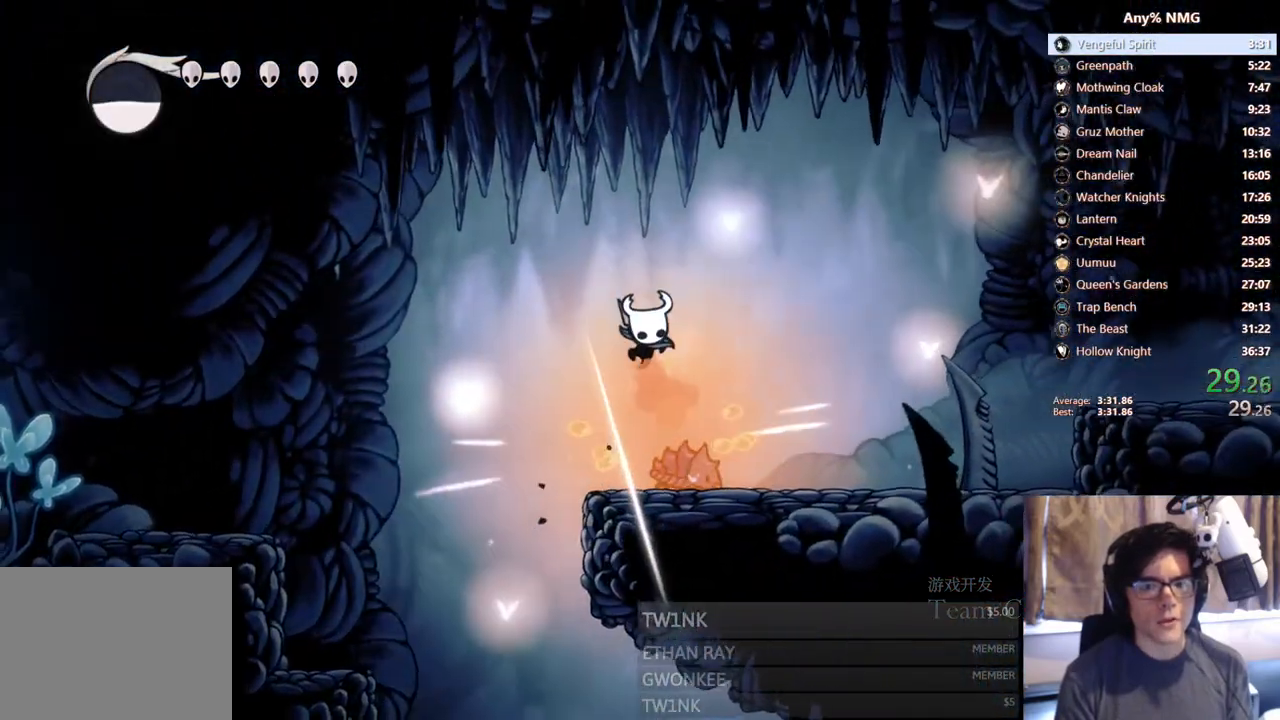
{"buttons": ["DPAD_RIGHT"], "left_stick": "center", "right_stick": "center", "events": [[67, "DPAD_DOWN", "up"], [200, "X", "up"], [233, "A", "up"]]}
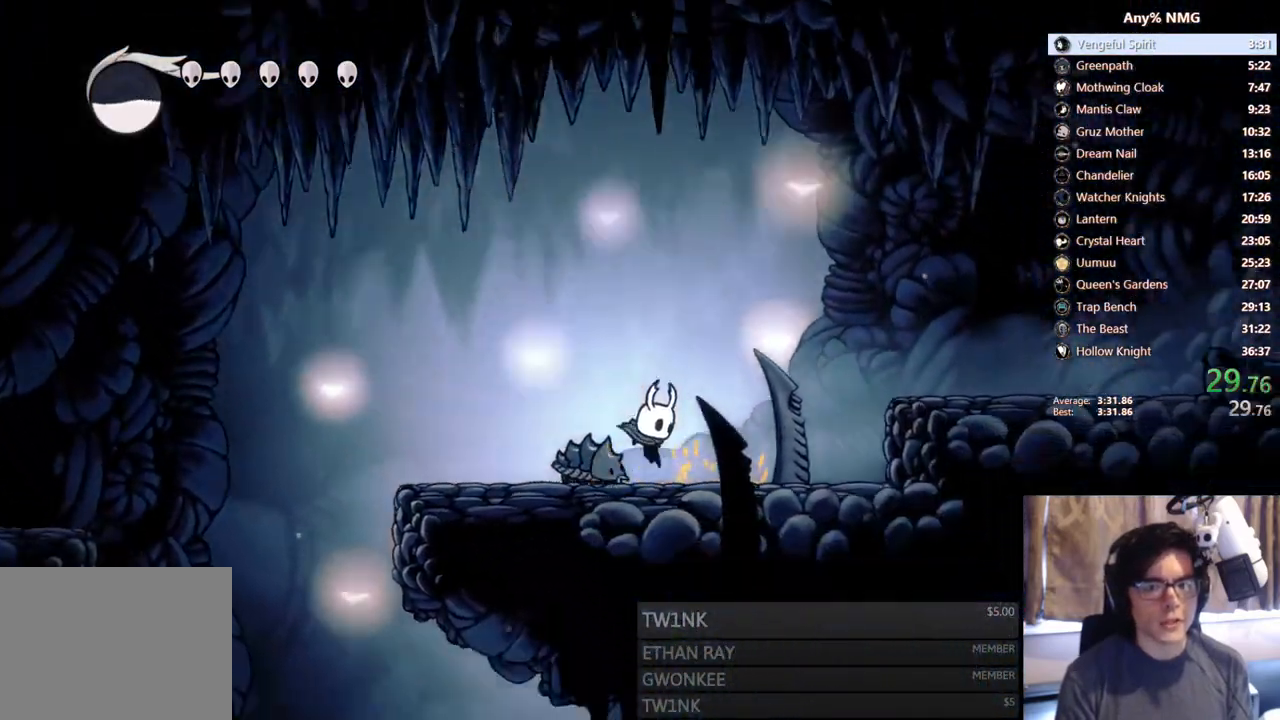
{"buttons": ["X", "DPAD_DOWN", "DPAD_RIGHT"], "left_stick": "center", "right_stick": "center", "events": [[67, "A", "down"], [300, "DPAD_DOWN", "down"], [333, "A", "up"], [450, "X", "down"]]}
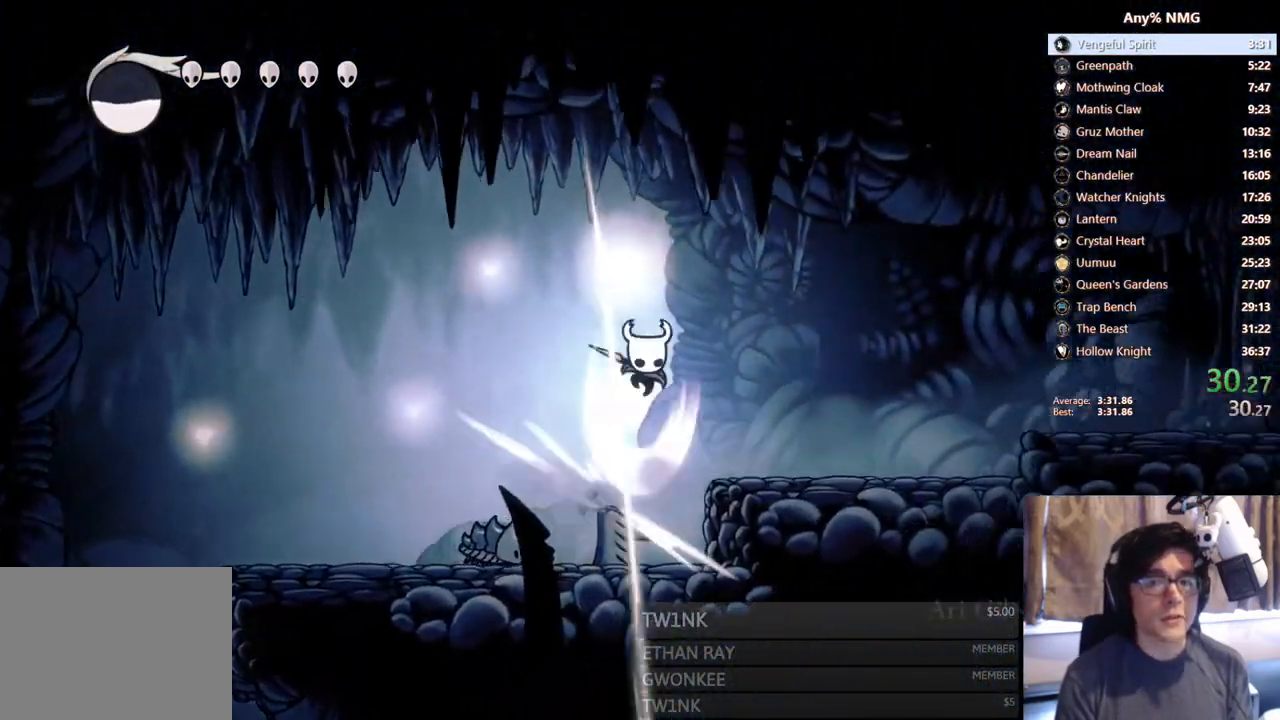
{"buttons": ["DPAD_RIGHT"], "left_stick": "center", "right_stick": "center", "events": [[233, "DPAD_DOWN", "up"], [233, "X", "up"]]}
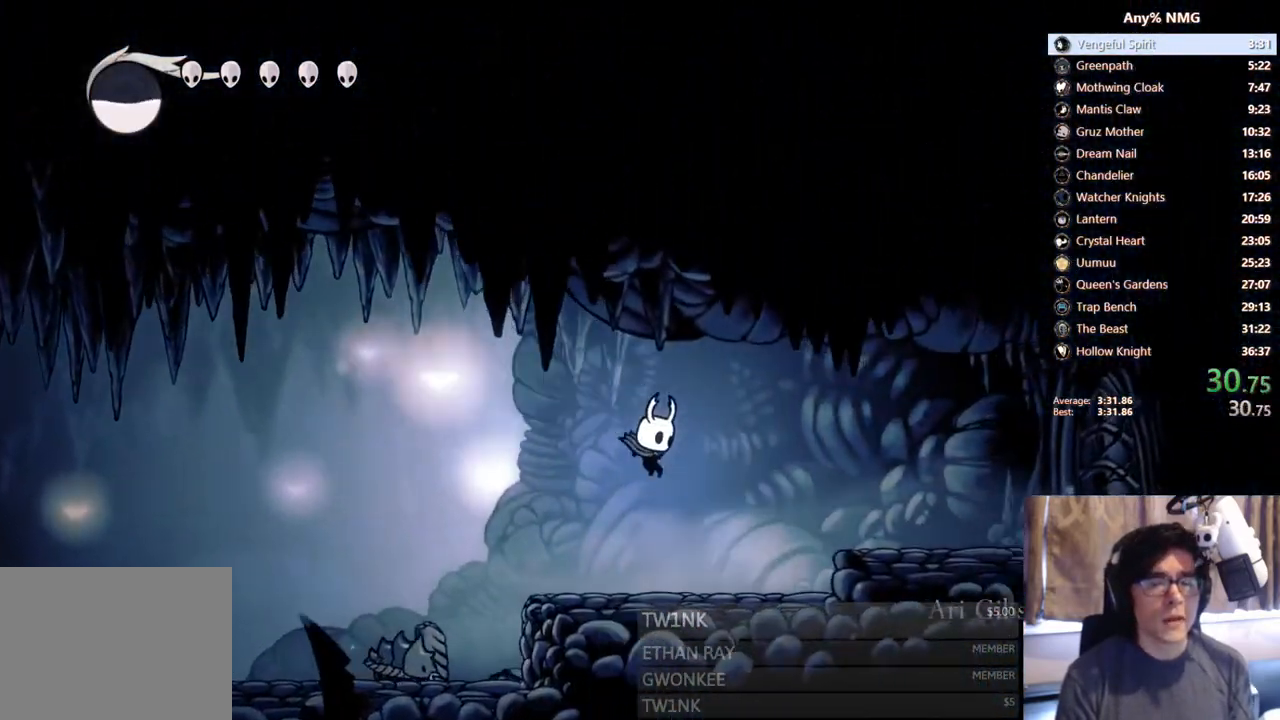
{"buttons": ["DPAD_RIGHT"], "left_stick": "center", "right_stick": "center", "events": [[217, "A", "down"], [417, "A", "up"]]}
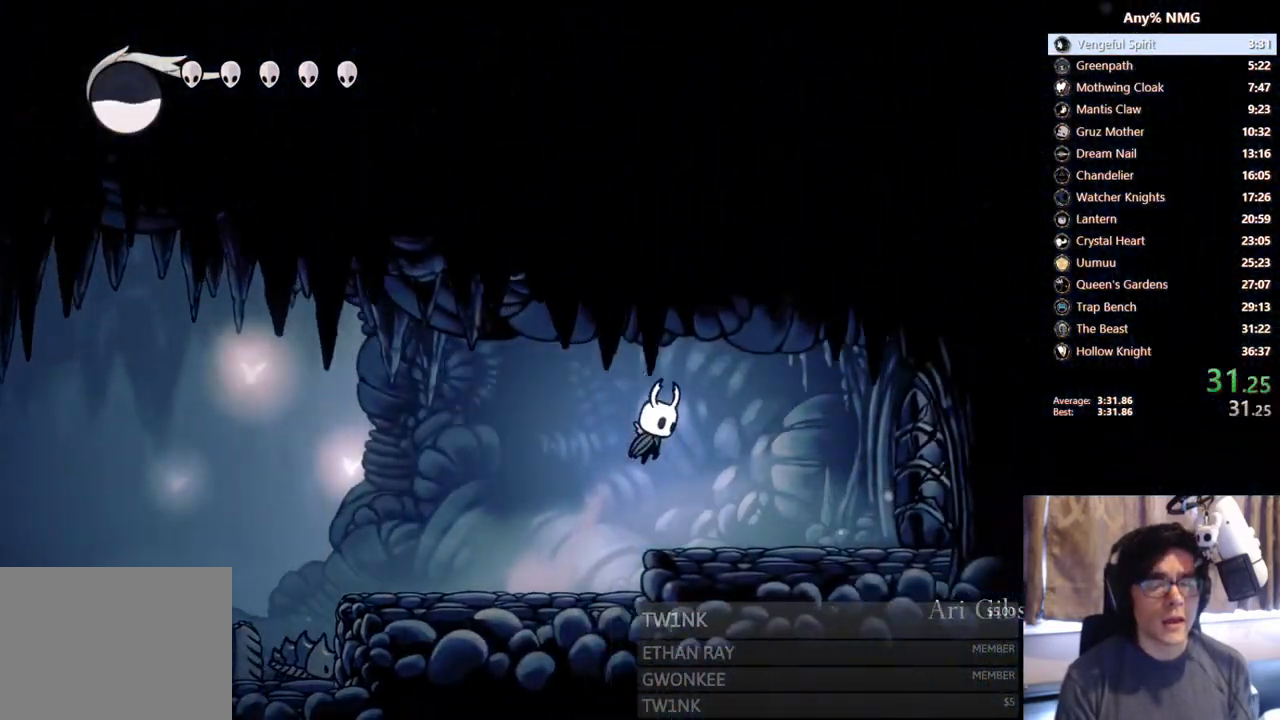
{"buttons": ["DPAD_UP", "DPAD_RIGHT"], "left_stick": "center", "right_stick": "center", "events": [[233, "A", "down"], [317, "DPAD_UP", "down"], [367, "A", "up"]]}
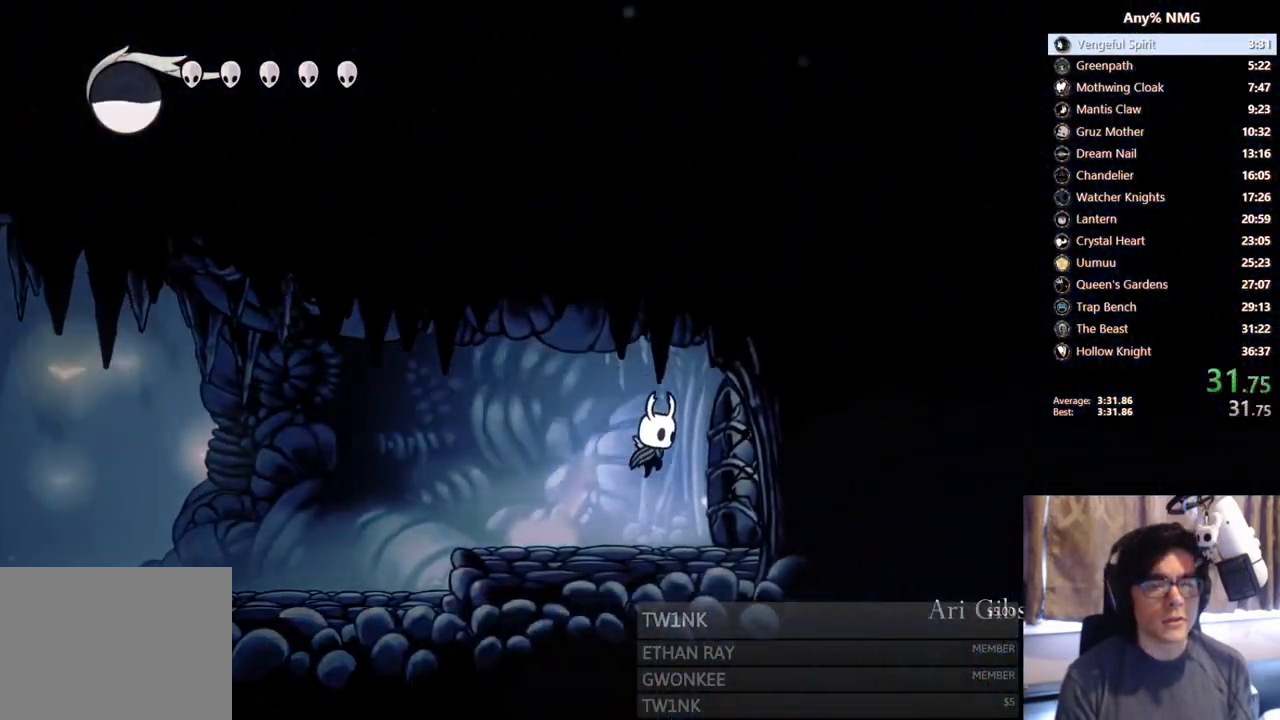
{"buttons": ["DPAD_RIGHT"], "left_stick": "center", "right_stick": "center", "events": [[33, "X", "down"], [267, "X", "up"], [317, "DPAD_UP", "up"]]}
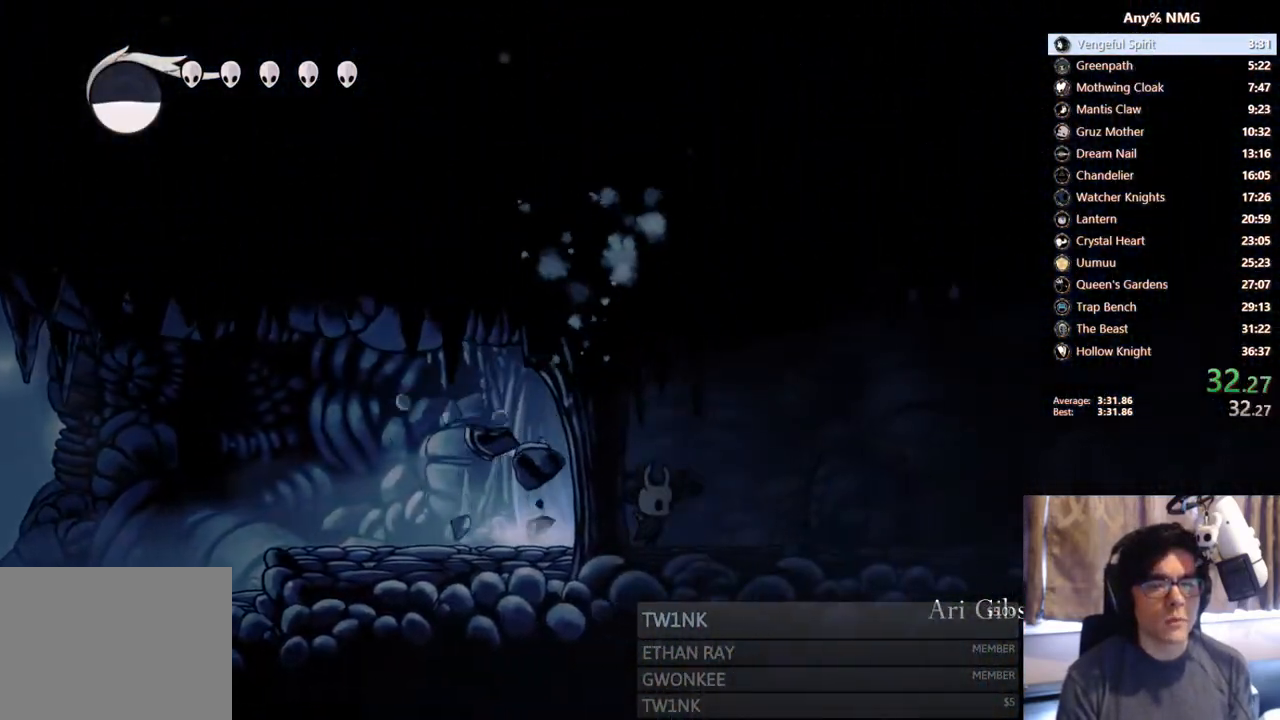
{"buttons": ["DPAD_RIGHT"], "left_stick": "center", "right_stick": "center", "events": []}
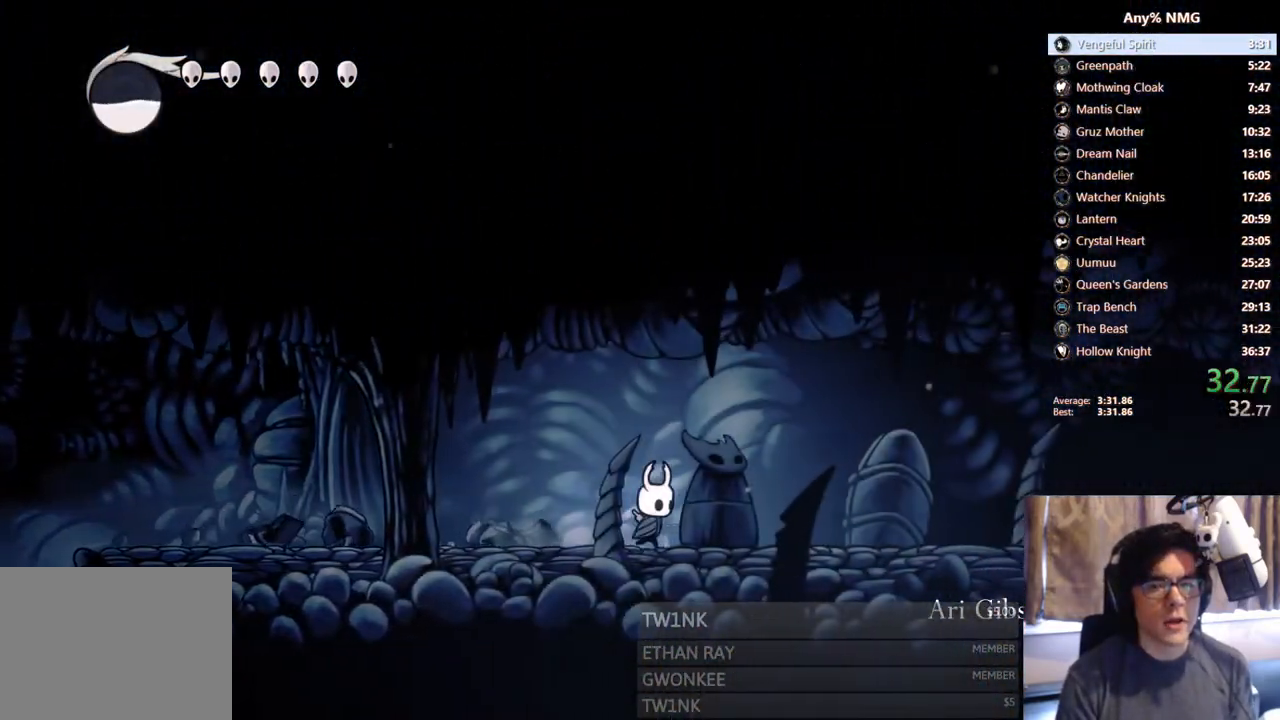
{"buttons": ["DPAD_RIGHT"], "left_stick": "center", "right_stick": "center", "events": []}
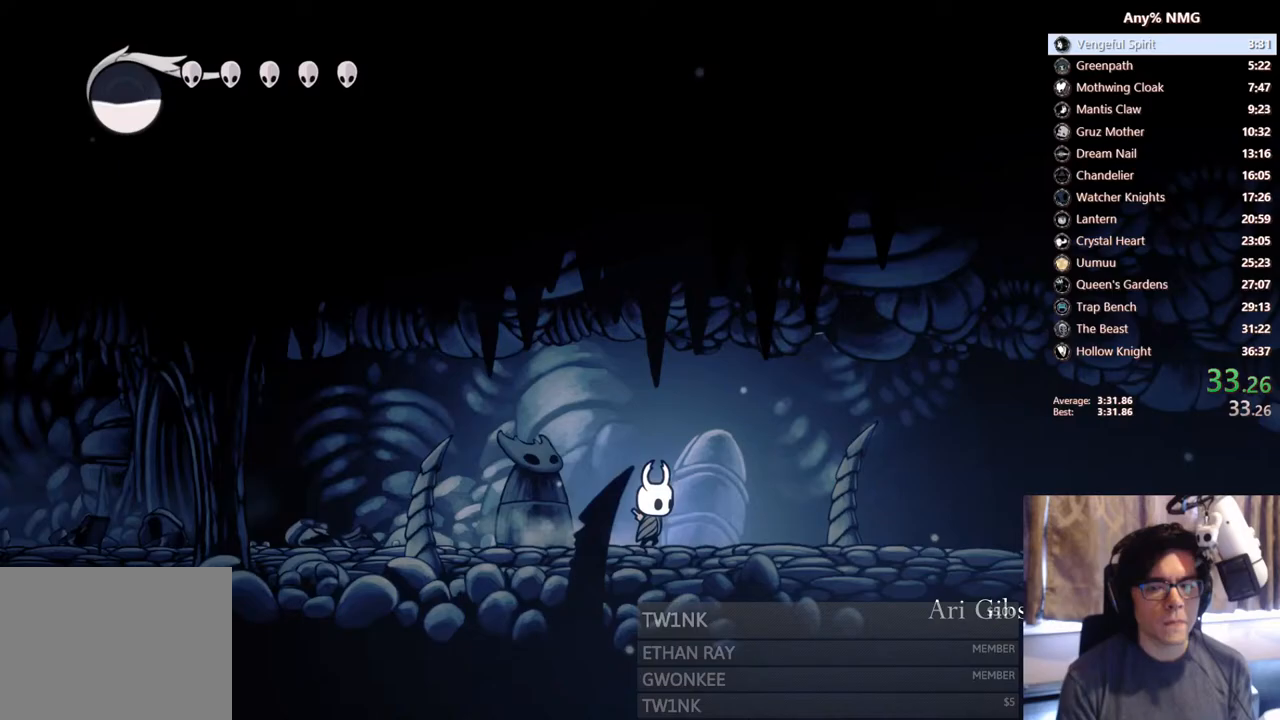
{"buttons": ["DPAD_RIGHT"], "left_stick": "center", "right_stick": "center", "events": []}
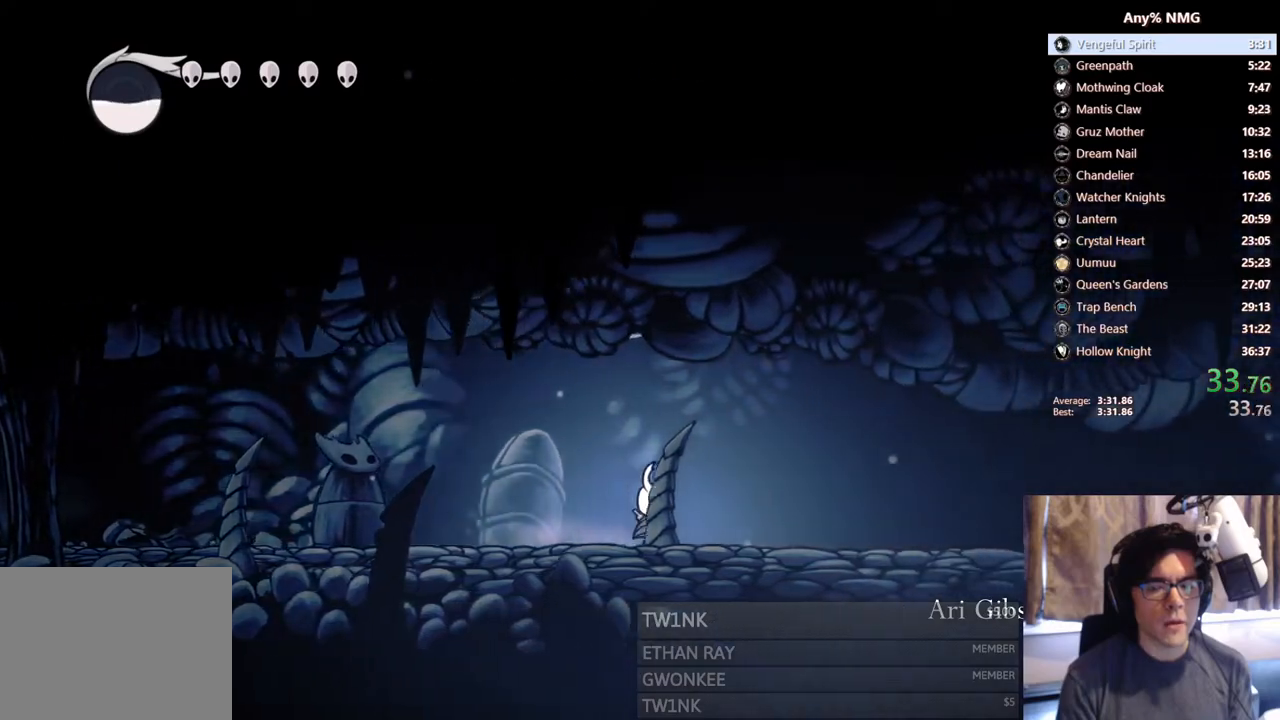
{"buttons": ["DPAD_RIGHT"], "left_stick": "center", "right_stick": "center", "events": []}
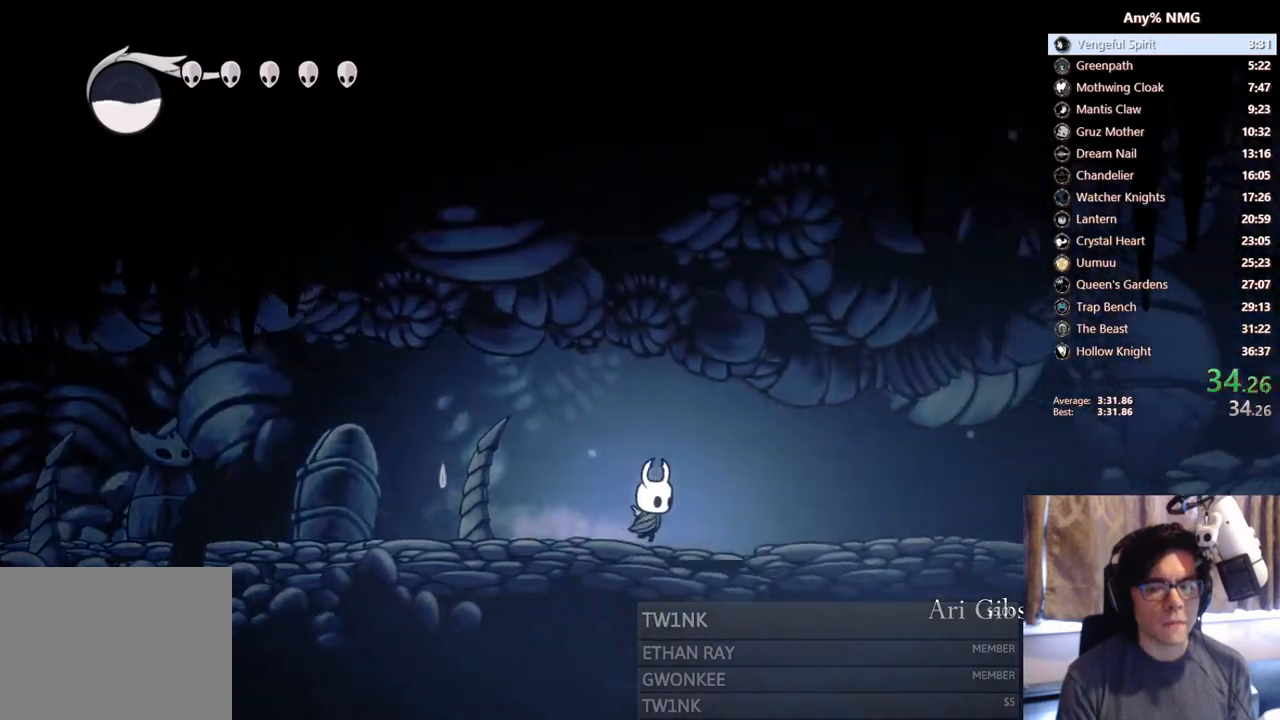
{"buttons": ["DPAD_RIGHT"], "left_stick": "center", "right_stick": "center", "events": [[350, "A", "down"], [417, "A", "up"]]}
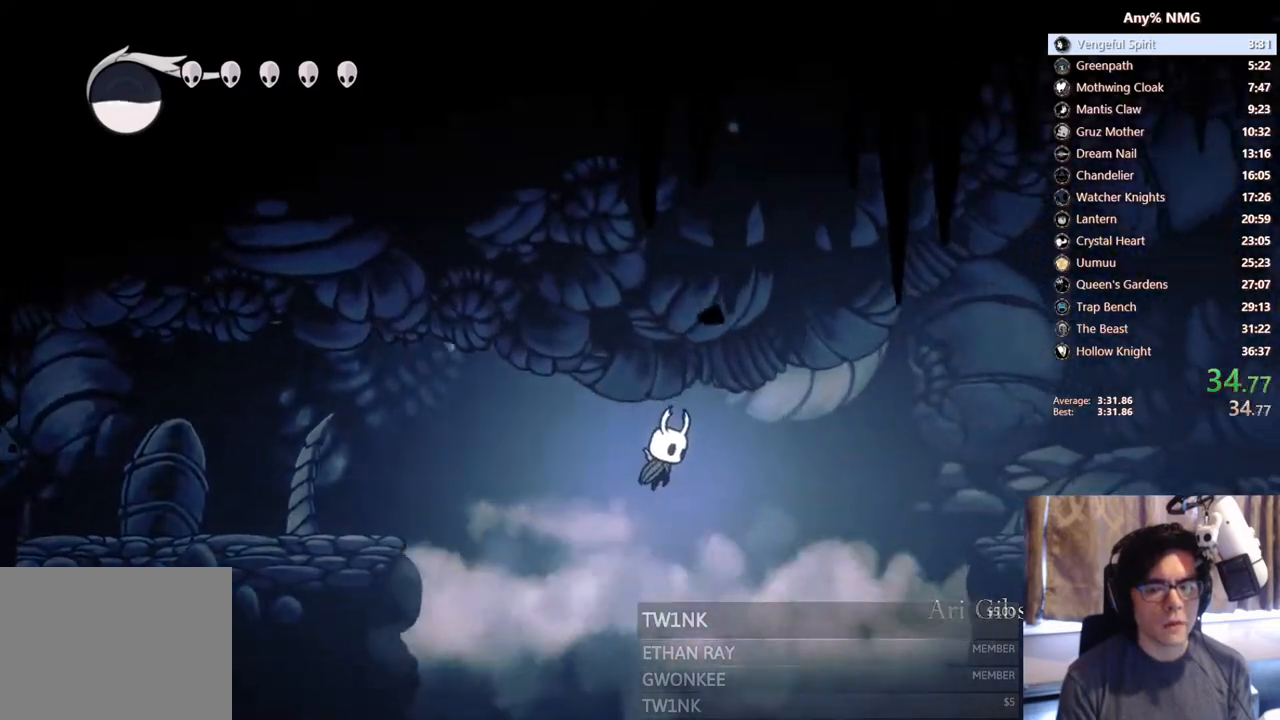
{"buttons": ["DPAD_RIGHT"], "left_stick": "center", "right_stick": "center", "events": []}
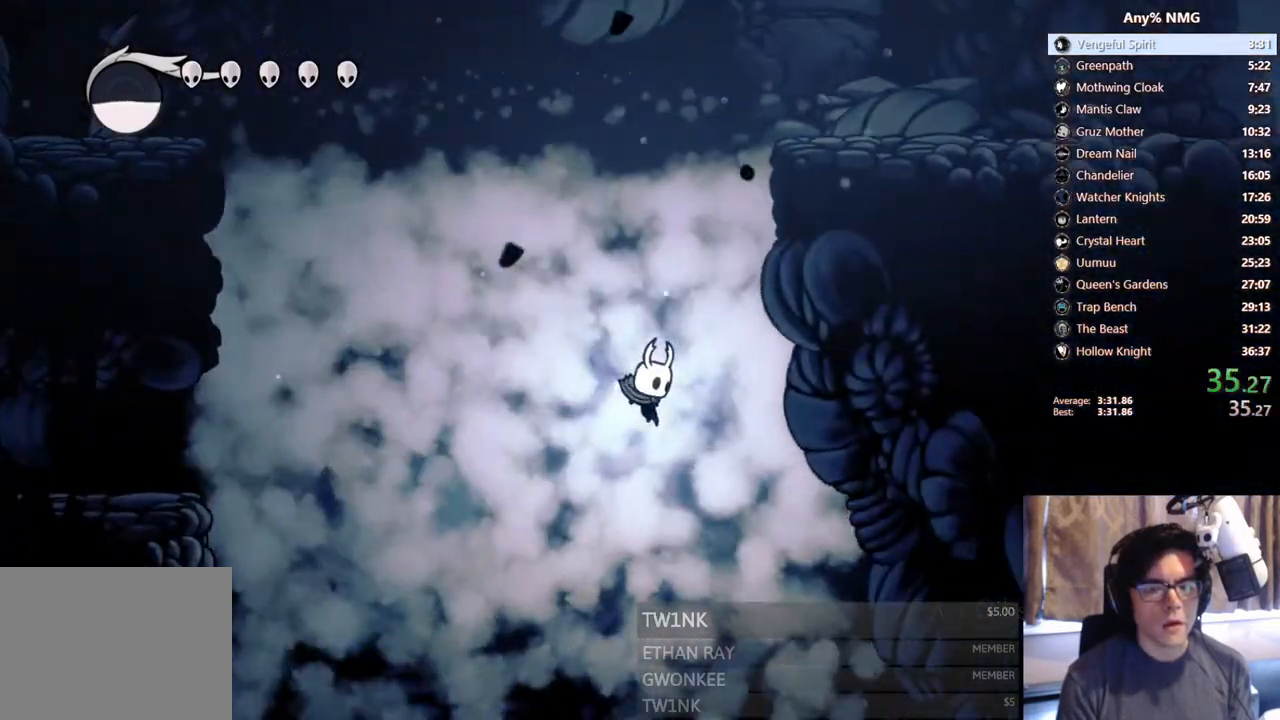
{"buttons": ["DPAD_RIGHT"], "left_stick": "center", "right_stick": "center", "events": [[117, "DPAD_RIGHT", "up"], [150, "DPAD_LEFT", "down"], [317, "DPAD_LEFT", "up"], [350, "DPAD_RIGHT", "down"]]}
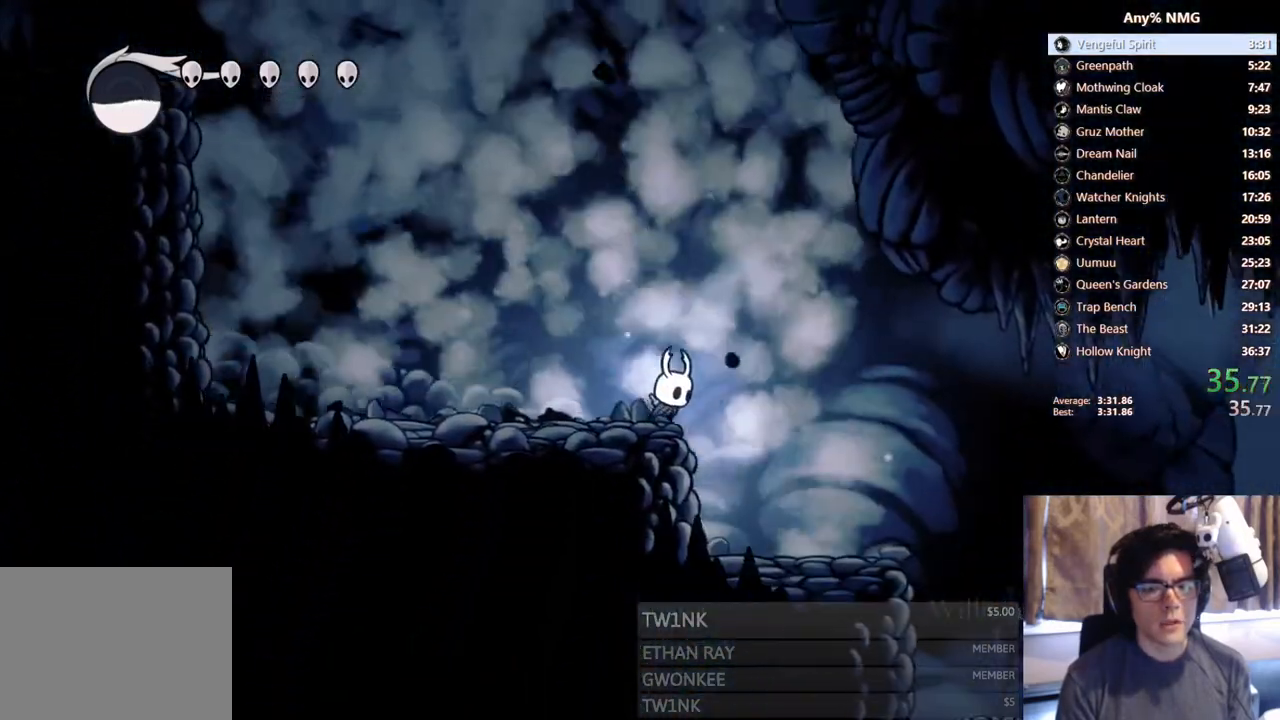
{"buttons": ["A", "DPAD_RIGHT"], "left_stick": "center", "right_stick": "center", "events": [[433, "A", "down"]]}
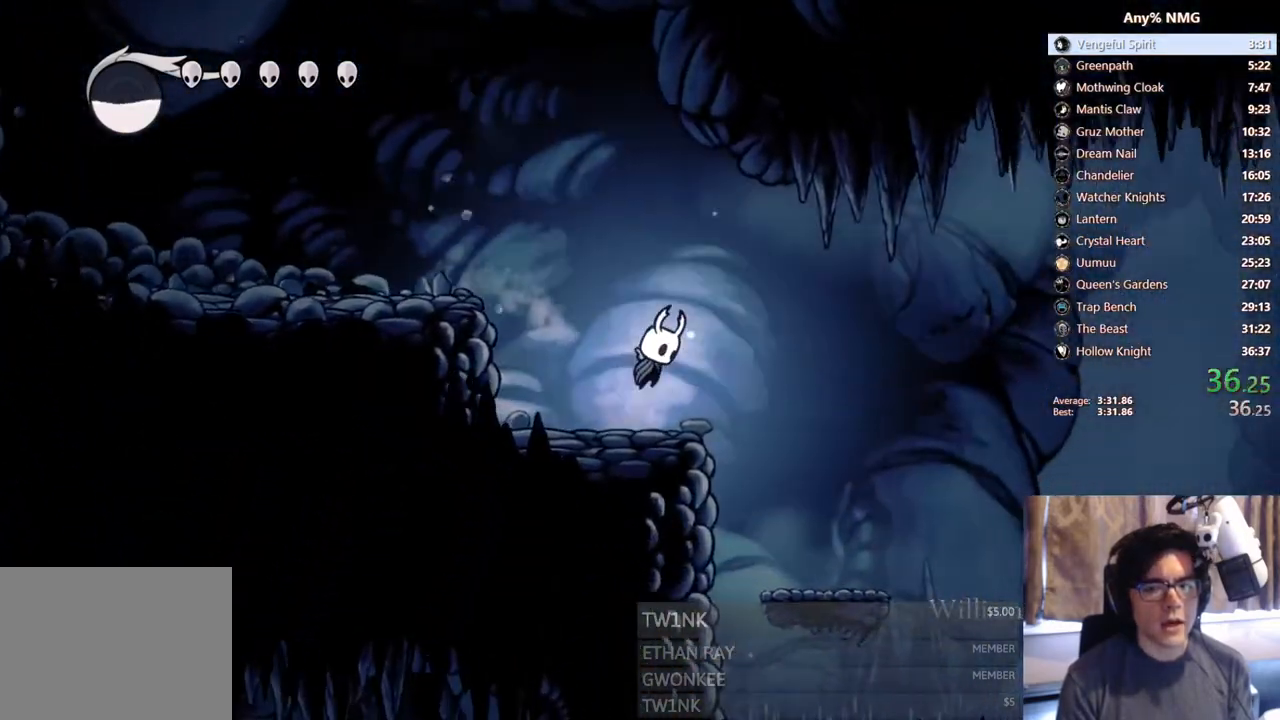
{"buttons": ["A", "DPAD_RIGHT"], "left_stick": "center", "right_stick": "center", "events": [[17, "A", "up"], [500, "A", "down"]]}
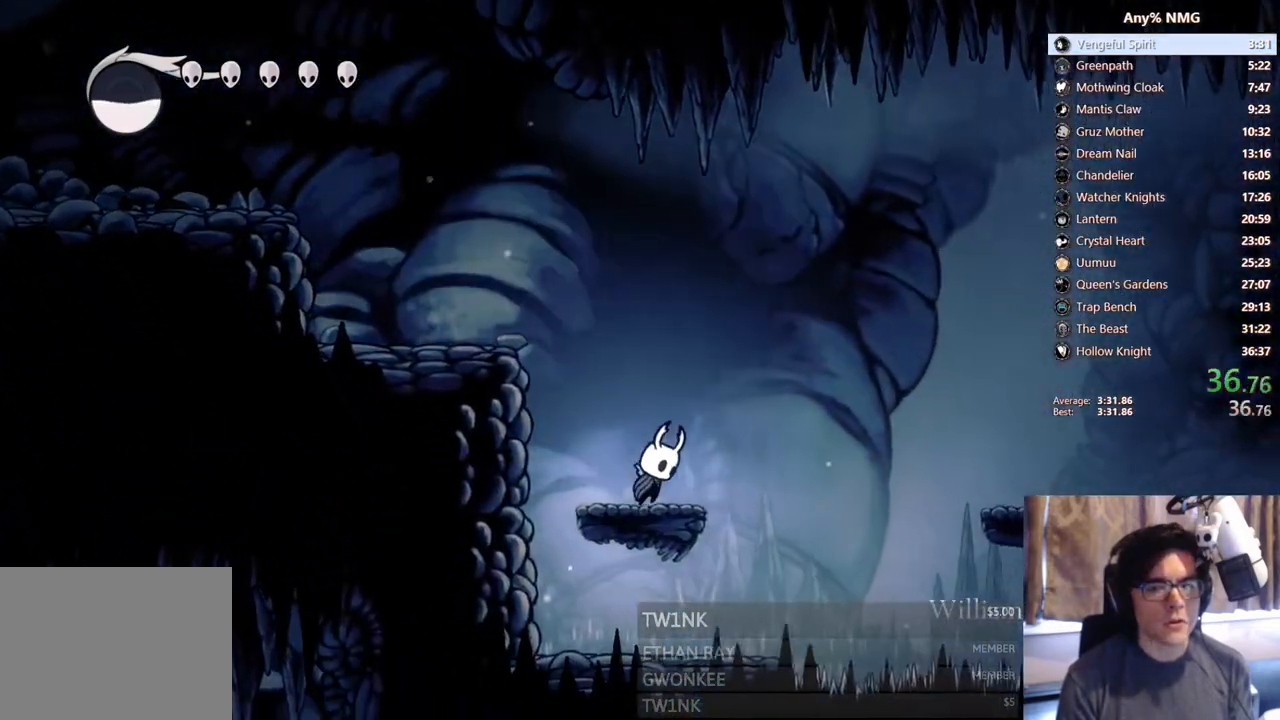
{"buttons": ["A", "DPAD_RIGHT"], "left_stick": "center", "right_stick": "center", "events": []}
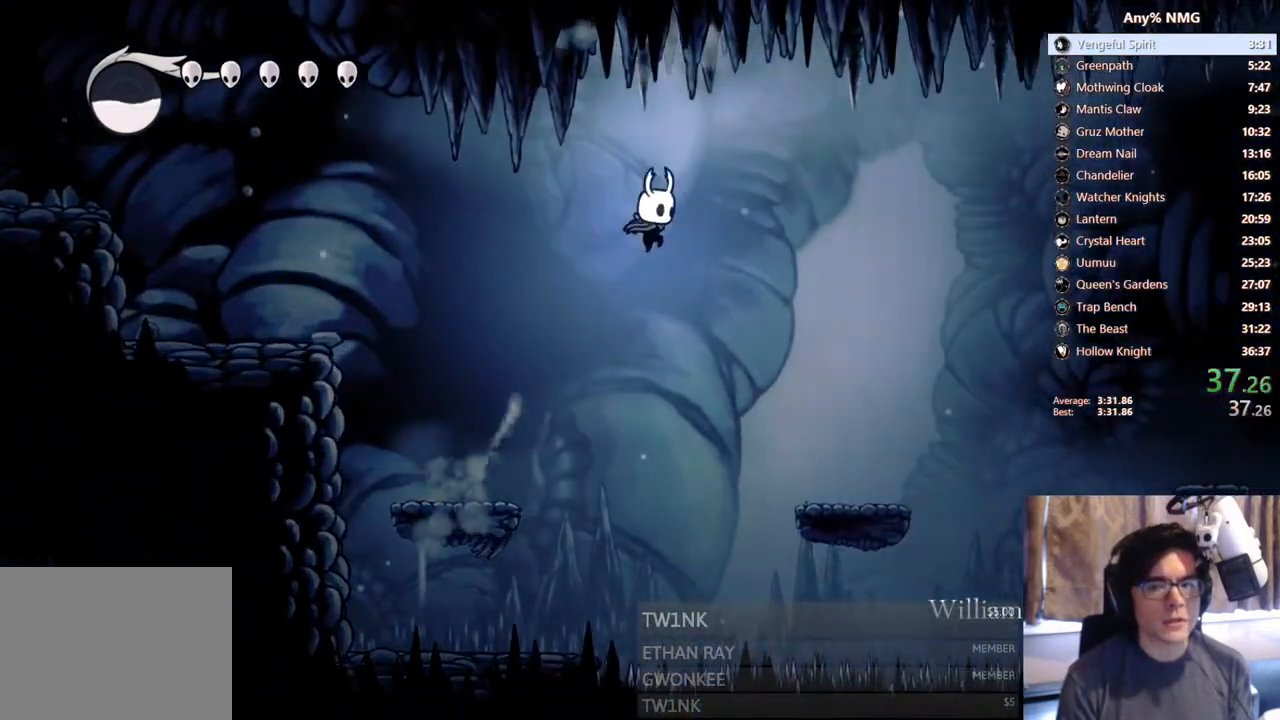
{"buttons": ["DPAD_RIGHT"], "left_stick": "center", "right_stick": "center", "events": [[250, "A", "up"]]}
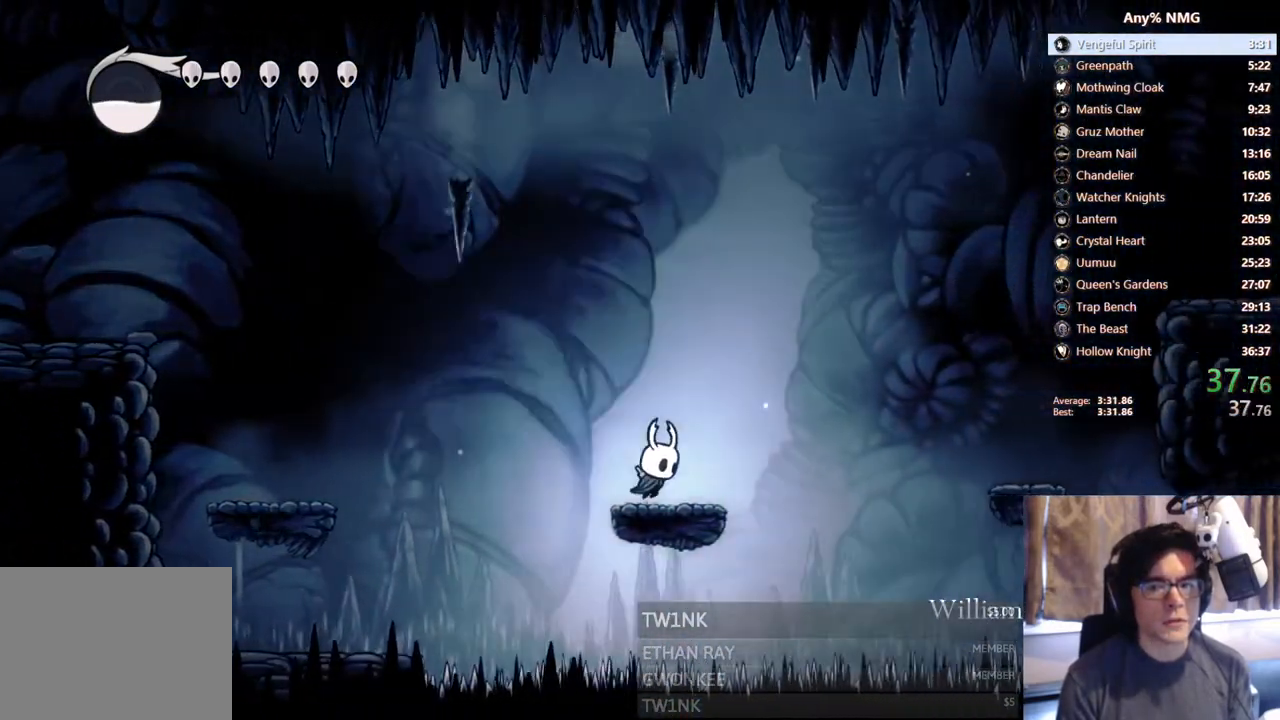
{"buttons": ["A", "DPAD_RIGHT"], "left_stick": "center", "right_stick": "center", "events": [[17, "A", "down"]]}
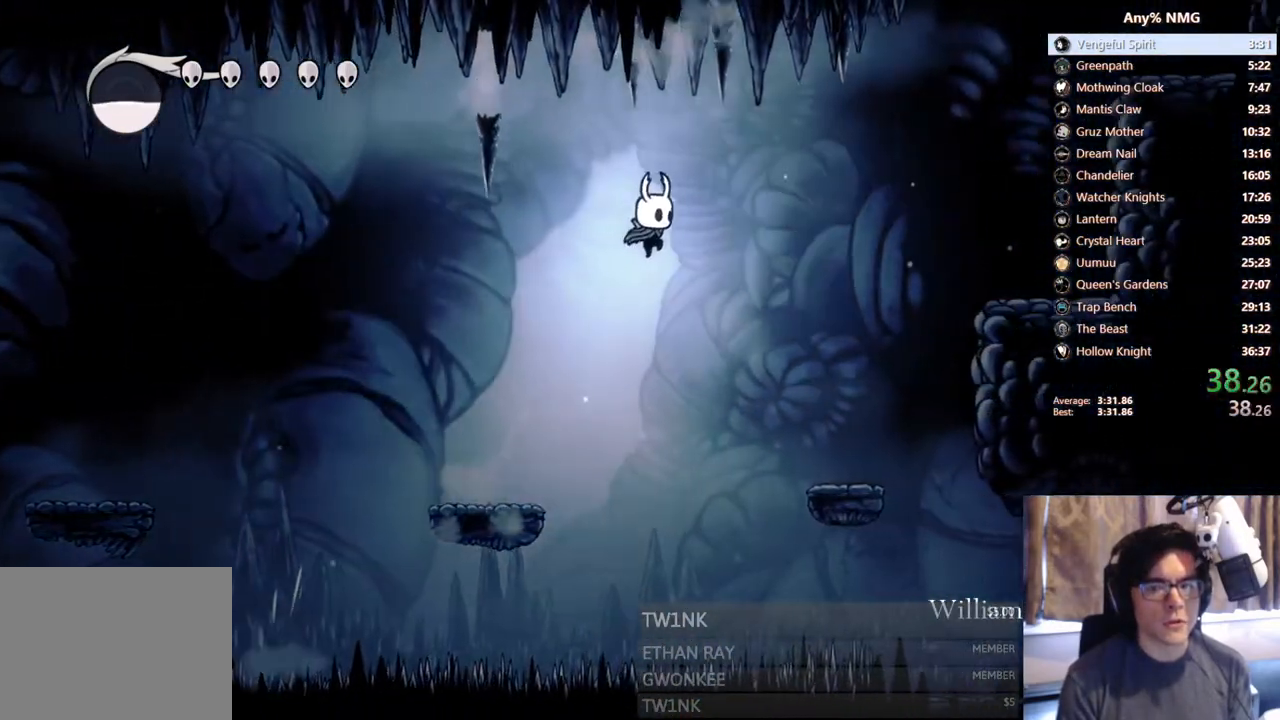
{"buttons": ["DPAD_RIGHT"], "left_stick": "center", "right_stick": "center", "events": [[117, "A", "up"]]}
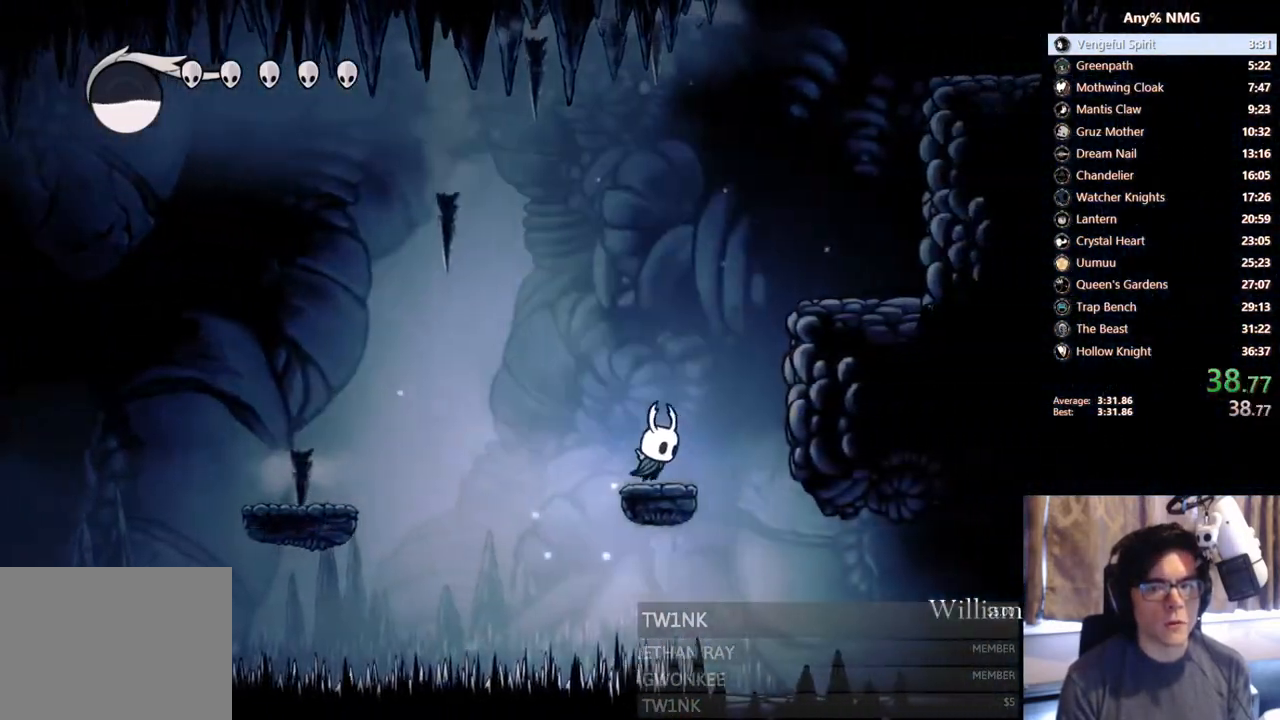
{"buttons": ["A", "DPAD_RIGHT"], "left_stick": "center", "right_stick": "center", "events": [[17, "A", "down"], [367, "A", "up"], [483, "A", "down"]]}
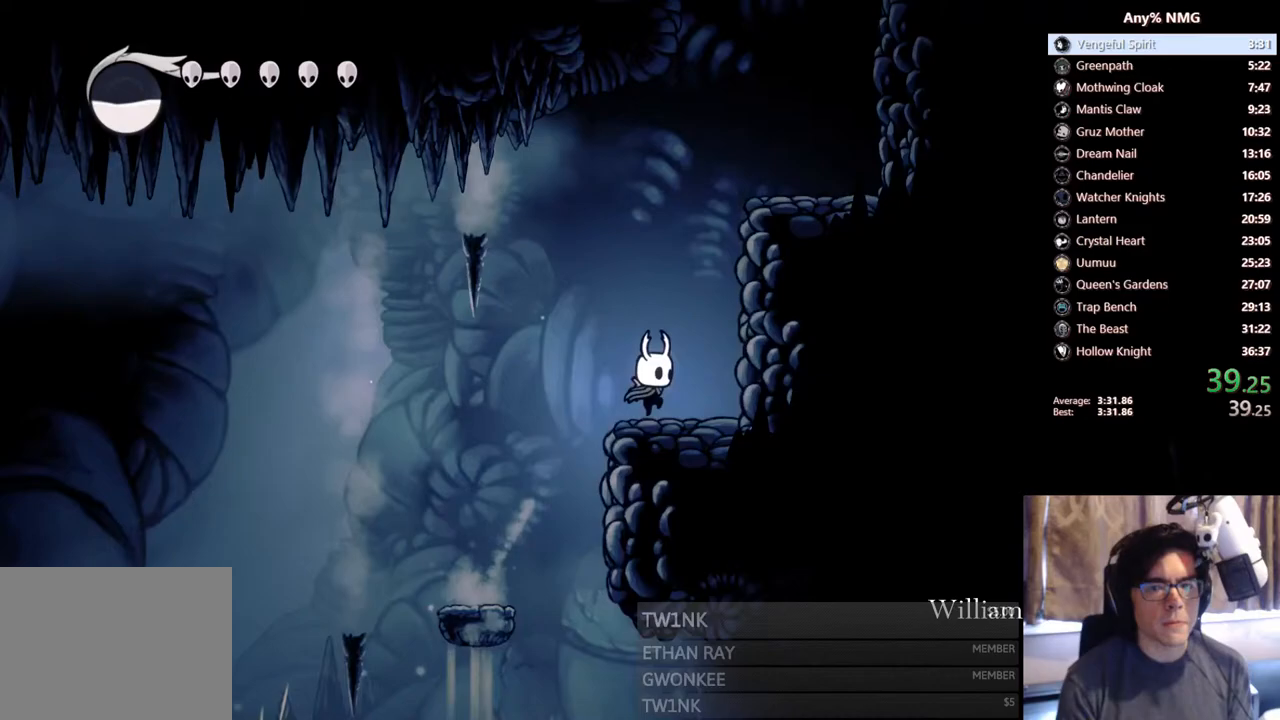
{"buttons": ["DPAD_RIGHT"], "left_stick": "center", "right_stick": "center", "events": [[450, "A", "up"]]}
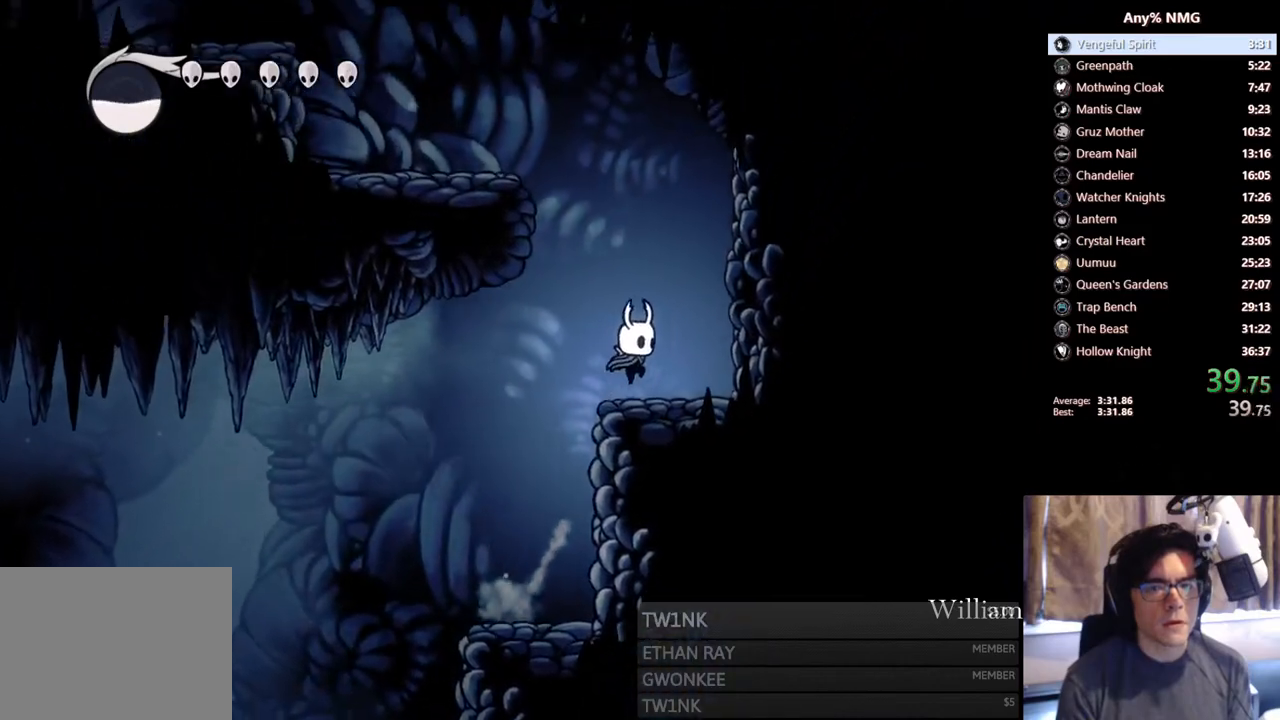
{"buttons": ["A", "DPAD_LEFT"], "left_stick": "center", "right_stick": "center", "events": [[83, "DPAD_RIGHT", "up"], [100, "A", "down"], [100, "DPAD_LEFT", "down"]]}